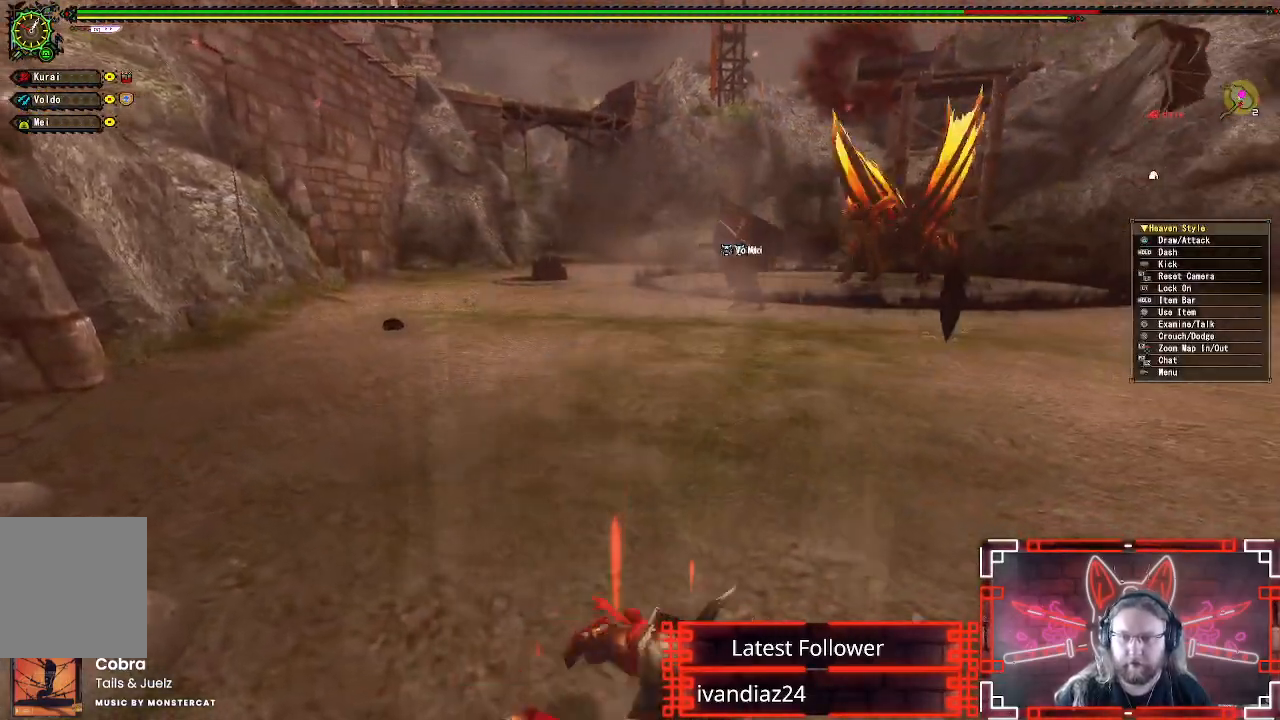
Gameplay with a controller (Xbox layout); each line is a JSON object with the inputs held at the frame after it (dt_ms = milliseconds from this image to that frame). "events" lists button and stick changes between this image and that frame as [ms after this image, input, new state], when the widget could be followed in between. Not read: R3.
{"dt_ms": 500, "buttons": [], "left_stick": "up", "right_stick": "center", "events": [[233, "left_stick", "up"]]}
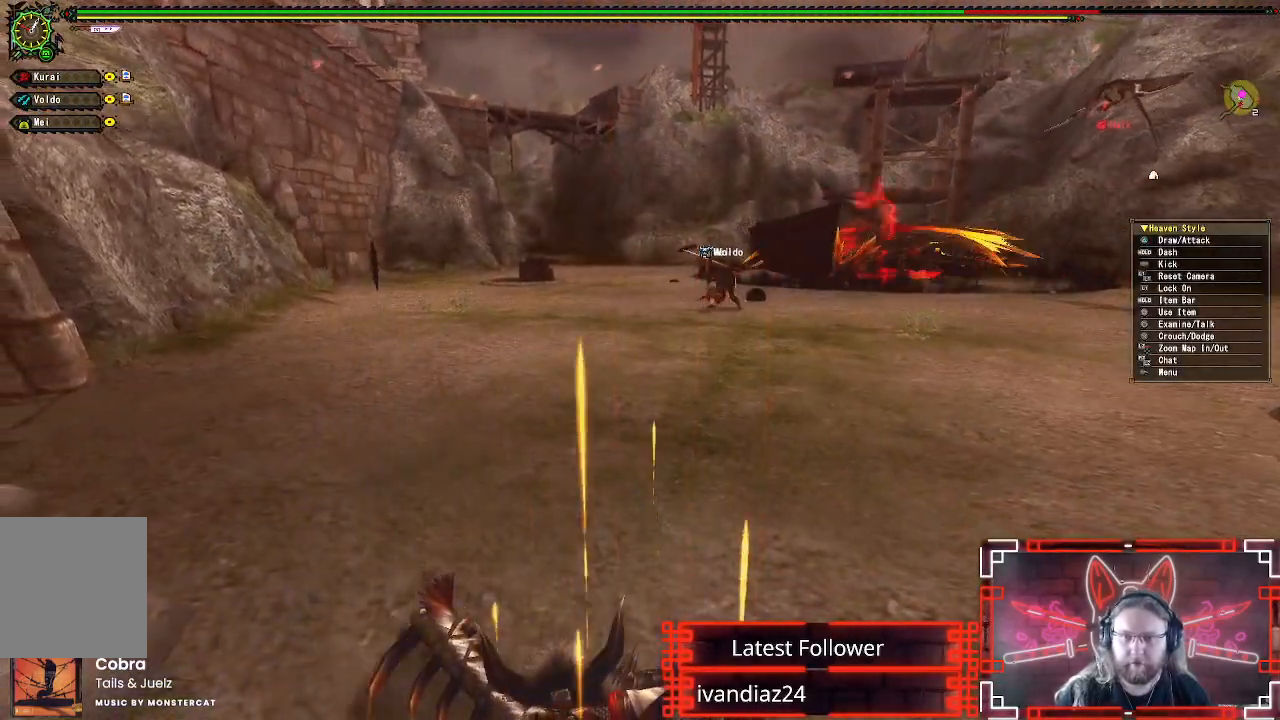
{"dt_ms": 500, "buttons": [], "left_stick": "up", "right_stick": "center", "events": [[100, "right_stick", "up-right"], [233, "right_stick", "center"]]}
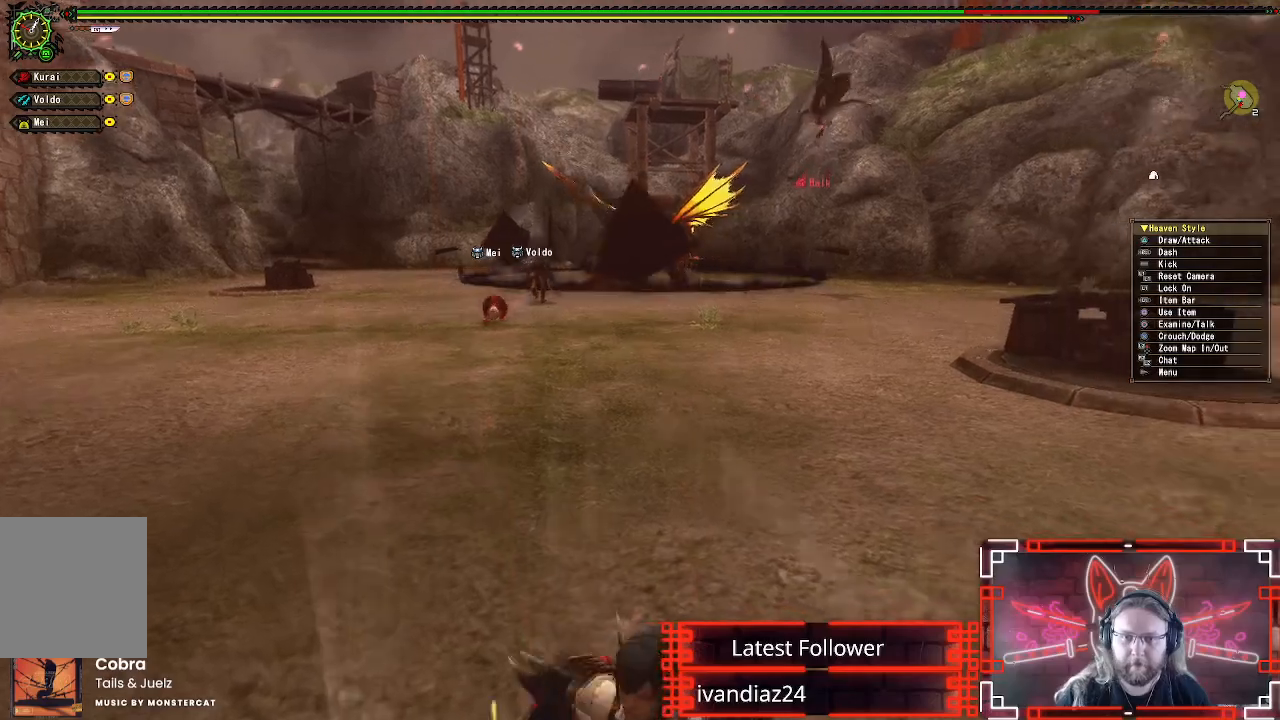
{"dt_ms": 500, "buttons": [], "left_stick": "up-right", "right_stick": "center", "events": [[333, "left_stick", "up-right"]]}
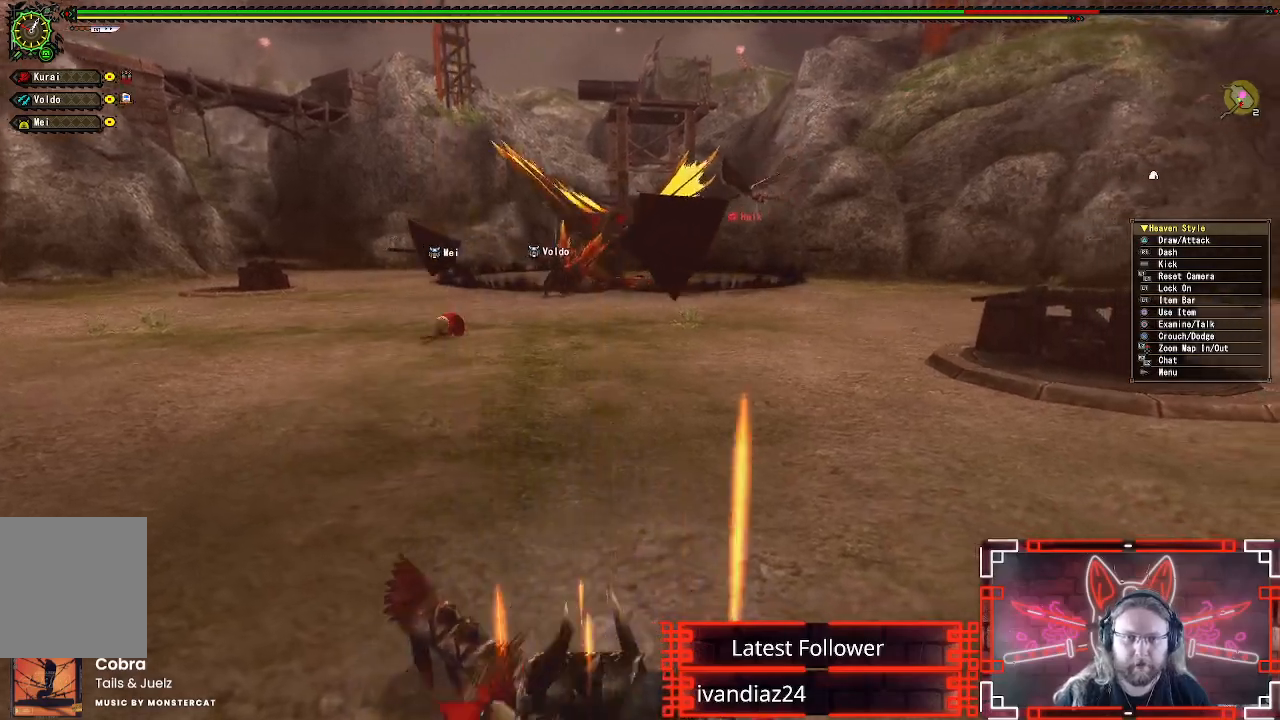
{"dt_ms": 500, "buttons": ["R1"], "left_stick": "up-right", "right_stick": "center", "events": [[367, "R1", "down"]]}
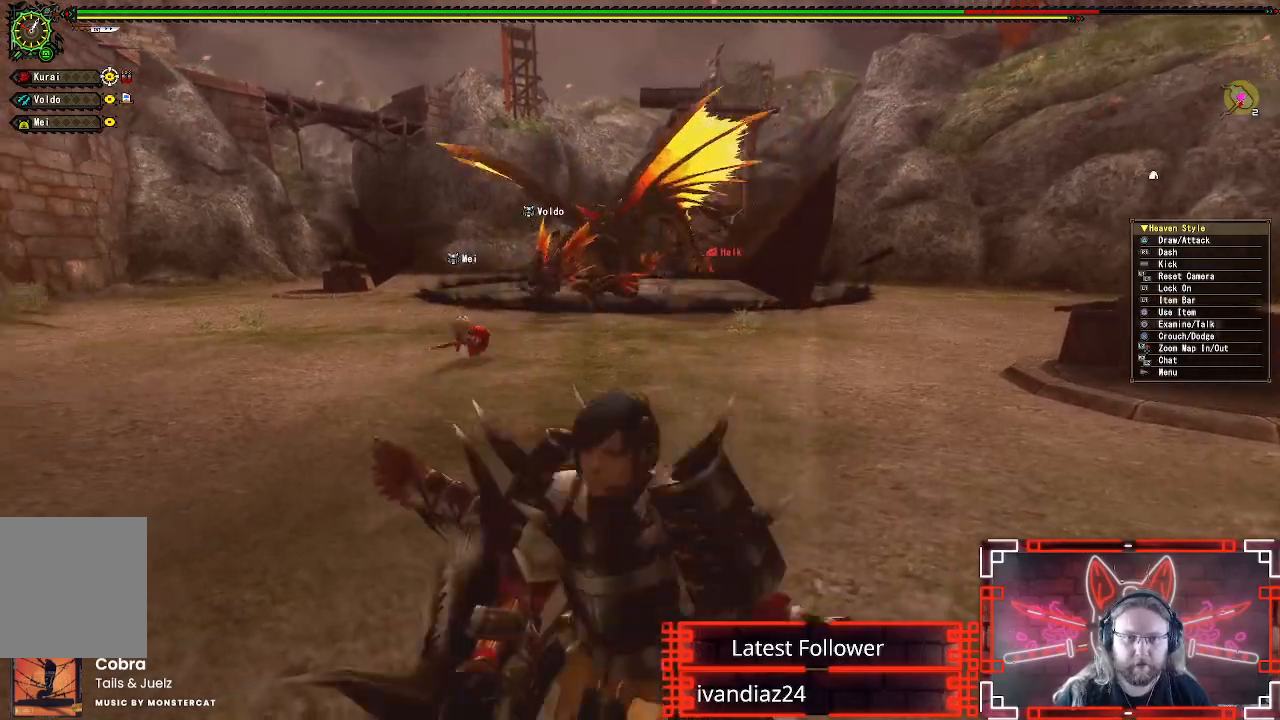
{"dt_ms": 500, "buttons": ["R1"], "left_stick": "up-right", "right_stick": "left", "events": [[483, "right_stick", "left"]]}
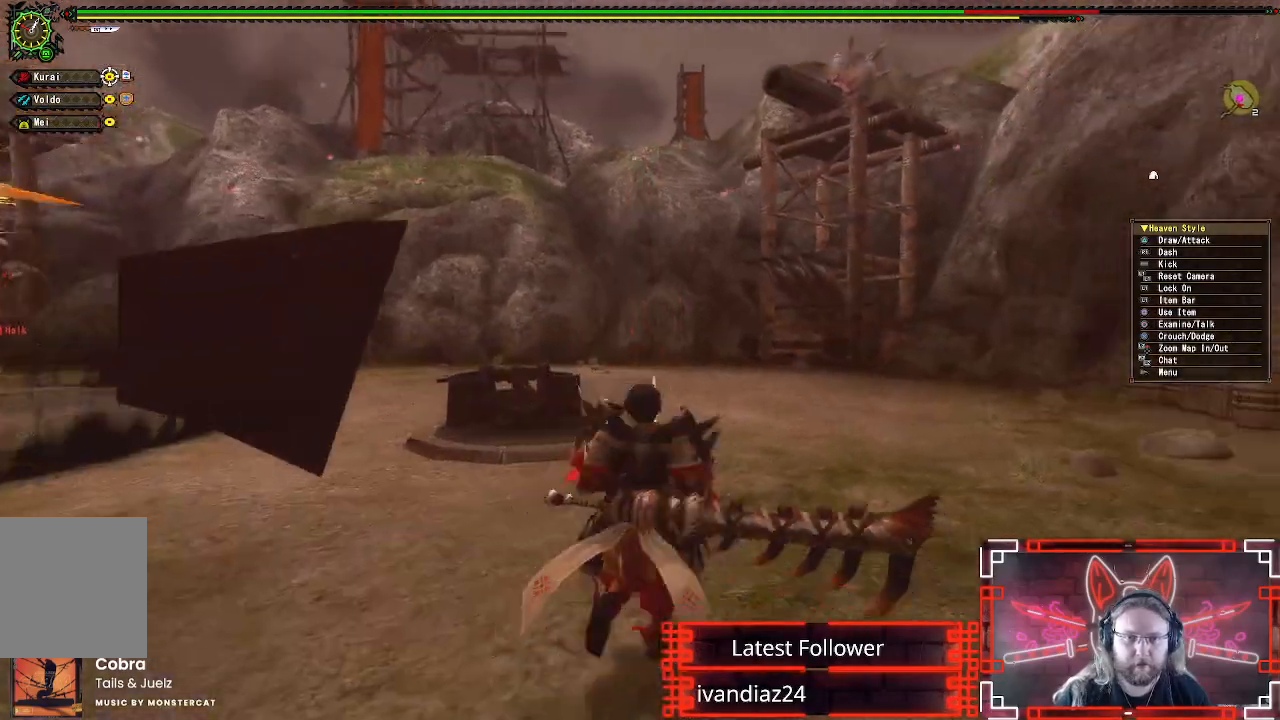
{"dt_ms": 500, "buttons": ["R1"], "left_stick": "right", "right_stick": "center", "events": [[283, "left_stick", "right"], [450, "right_stick", "center"]]}
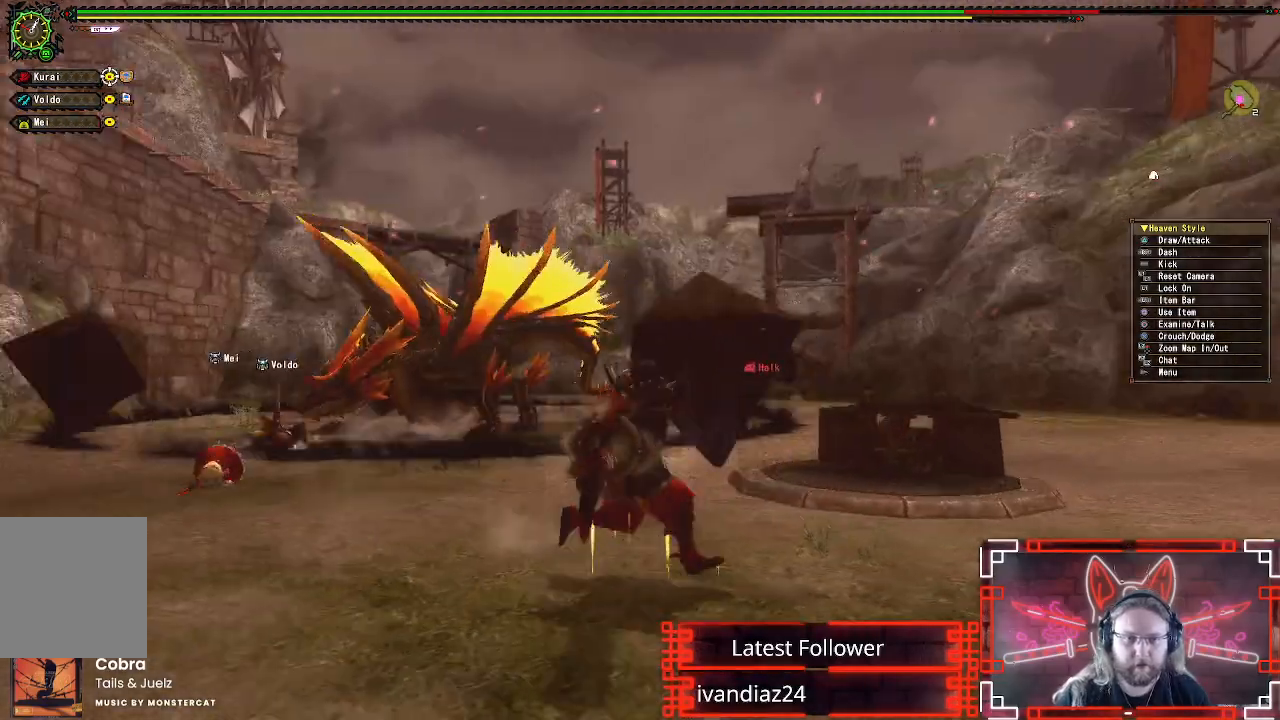
{"dt_ms": 500, "buttons": ["R1"], "left_stick": "right", "right_stick": "center", "events": [[117, "right_stick", "down-left"], [300, "right_stick", "center"]]}
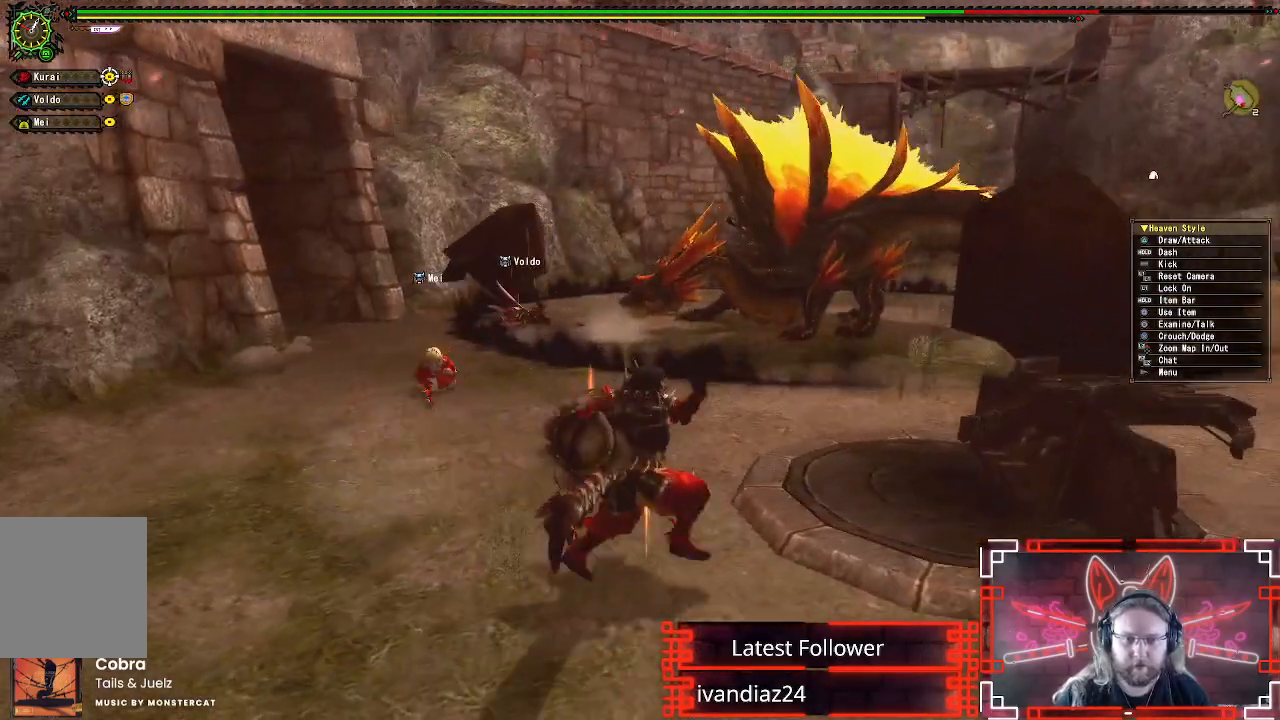
{"dt_ms": 500, "buttons": ["R1"], "left_stick": "right", "right_stick": "center", "events": []}
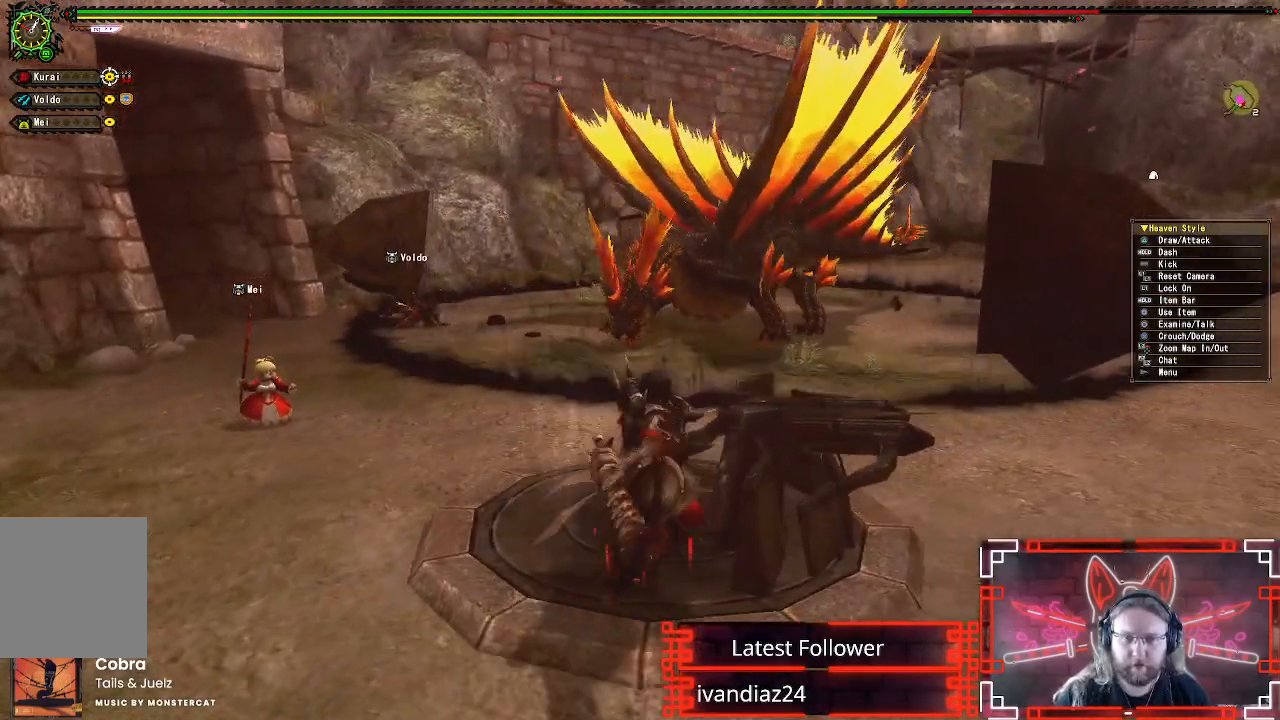
{"dt_ms": 500, "buttons": ["R1"], "left_stick": "right", "right_stick": "left", "events": [[417, "right_stick", "left"]]}
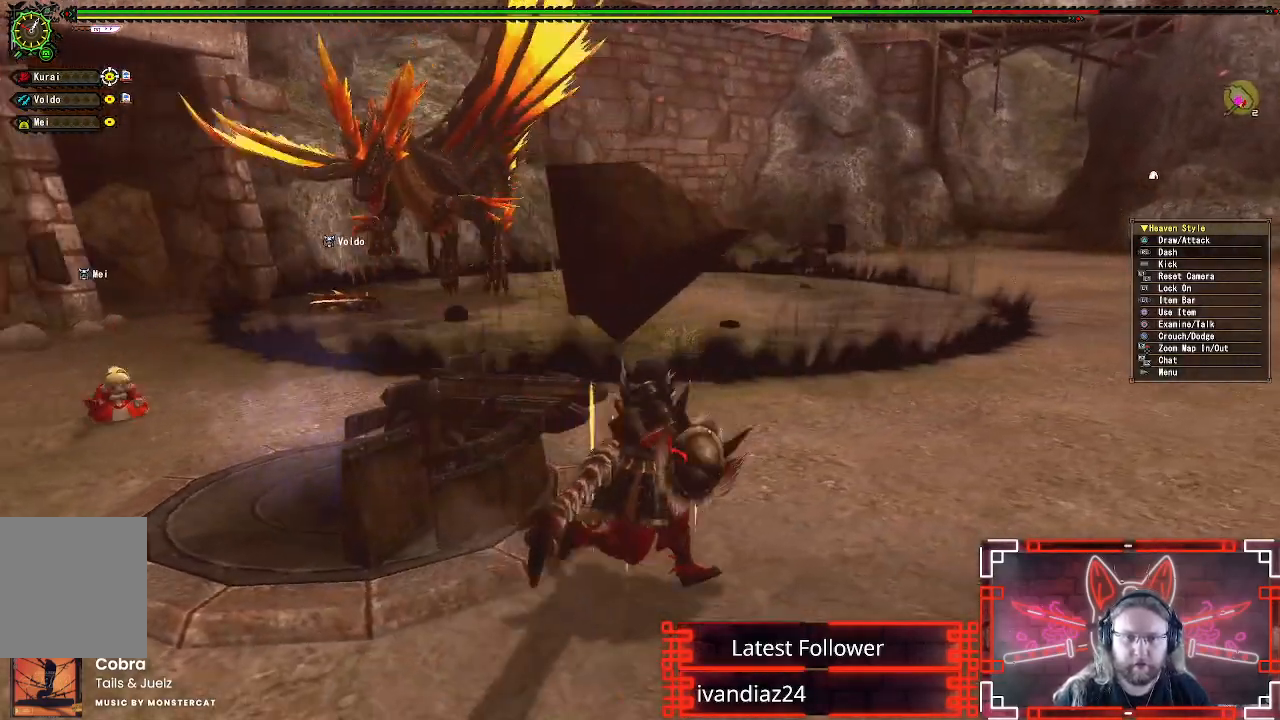
{"dt_ms": 500, "buttons": ["R1"], "left_stick": "up-right", "right_stick": "center", "events": [[117, "right_stick", "center"], [333, "right_stick", "left"], [433, "left_stick", "up-right"], [467, "right_stick", "center"]]}
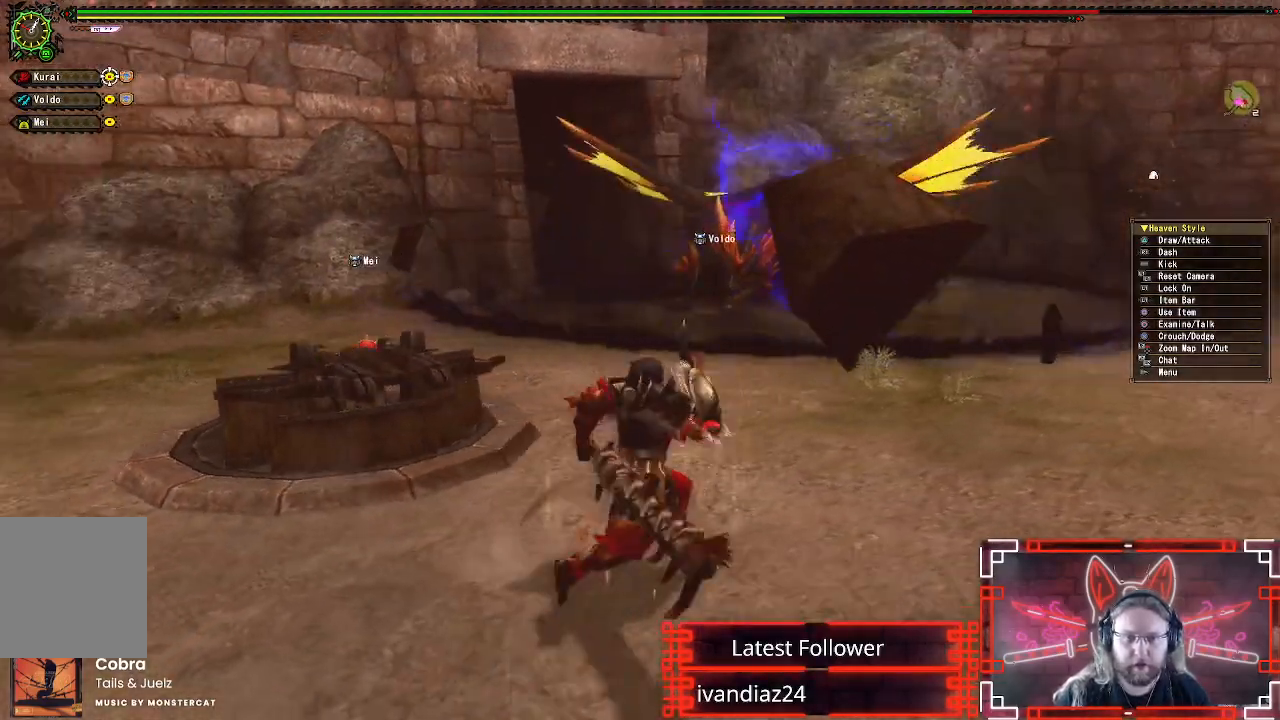
{"dt_ms": 500, "buttons": ["R1"], "left_stick": "up-right", "right_stick": "center", "events": []}
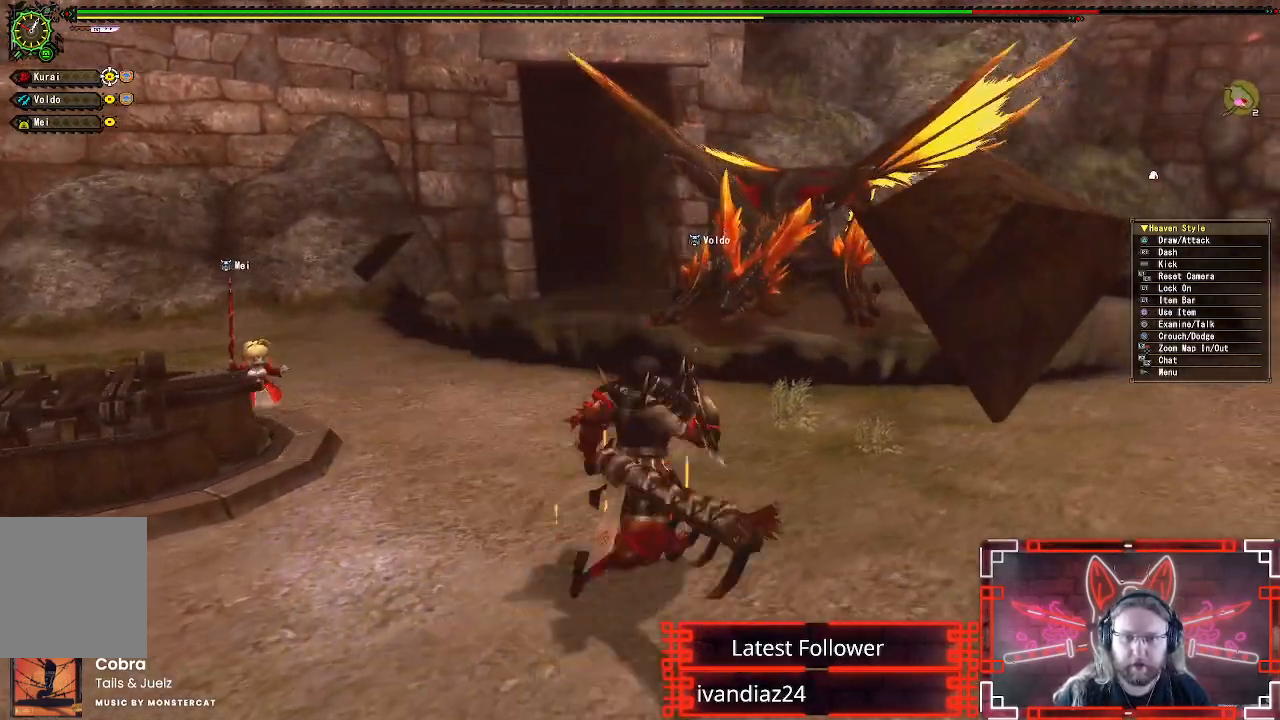
{"dt_ms": 500, "buttons": ["R1"], "left_stick": "down-right", "right_stick": "center", "events": [[333, "left_stick", "down-right"]]}
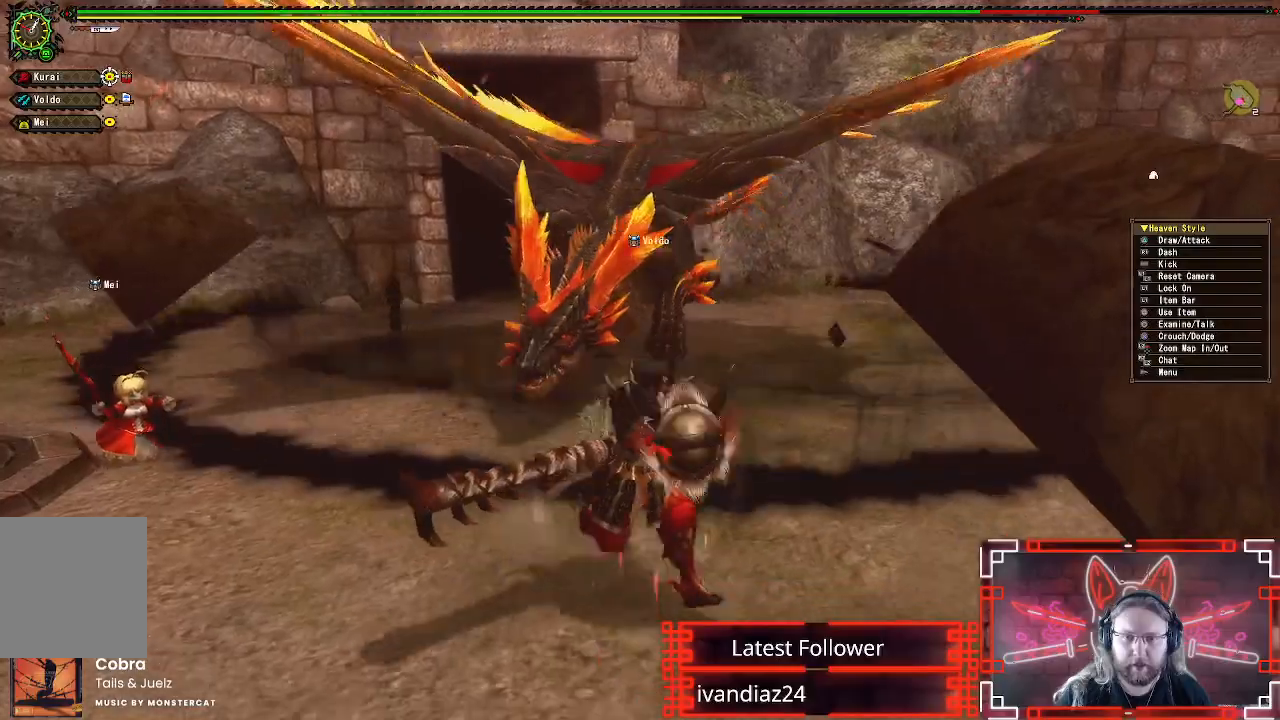
{"dt_ms": 500, "buttons": ["R1"], "left_stick": "down-right", "right_stick": "left", "events": [[250, "left_stick", "right"], [300, "right_stick", "down-left"], [367, "right_stick", "left"], [450, "left_stick", "down-right"]]}
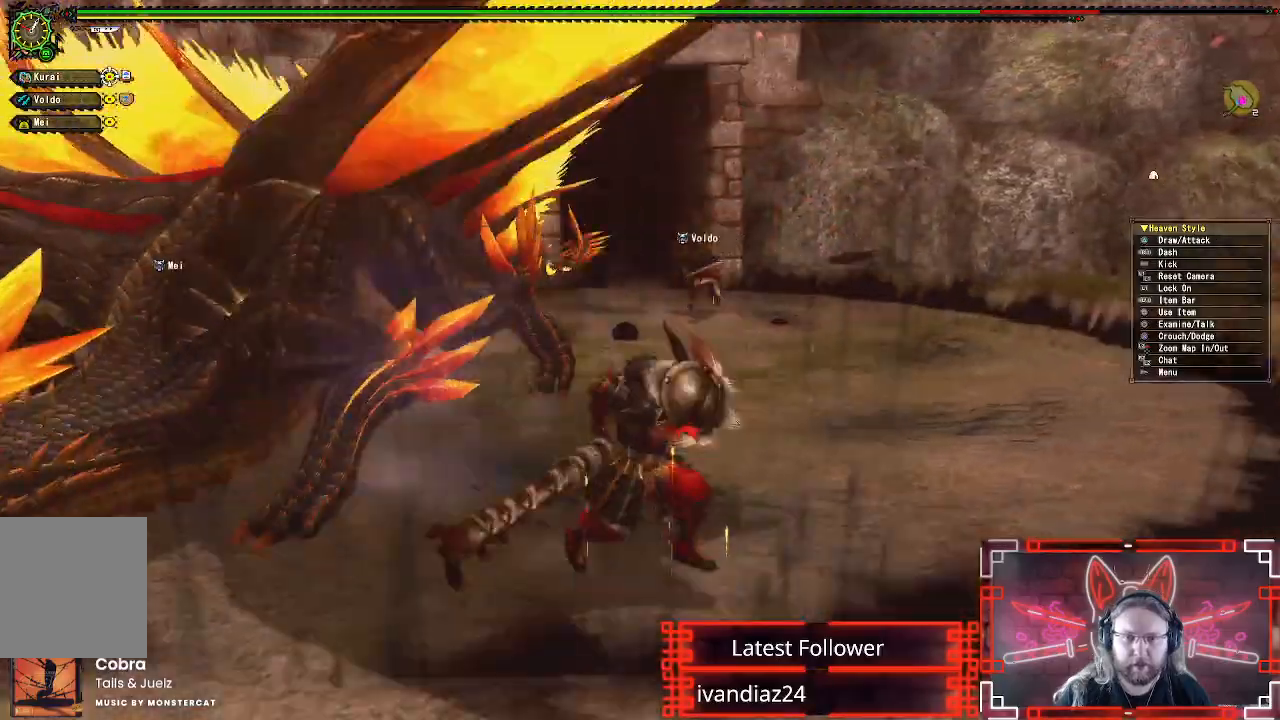
{"dt_ms": 500, "buttons": ["R1"], "left_stick": "down", "right_stick": "left", "events": [[183, "R1", "up"], [183, "right_stick", "center"], [267, "R1", "down"], [350, "right_stick", "left"], [433, "left_stick", "down"]]}
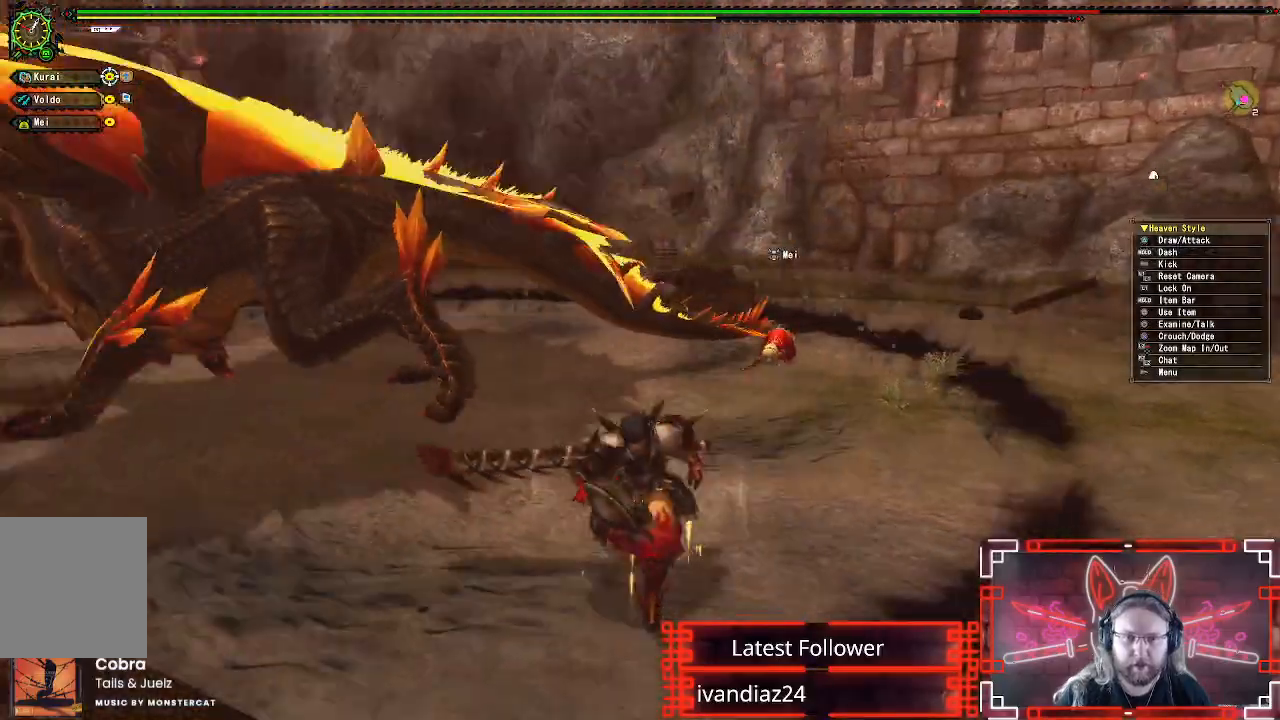
{"dt_ms": 500, "buttons": ["R1"], "left_stick": "up-left", "right_stick": "center", "events": [[100, "left_stick", "left"], [183, "left_stick", "up-left"], [183, "right_stick", "center"]]}
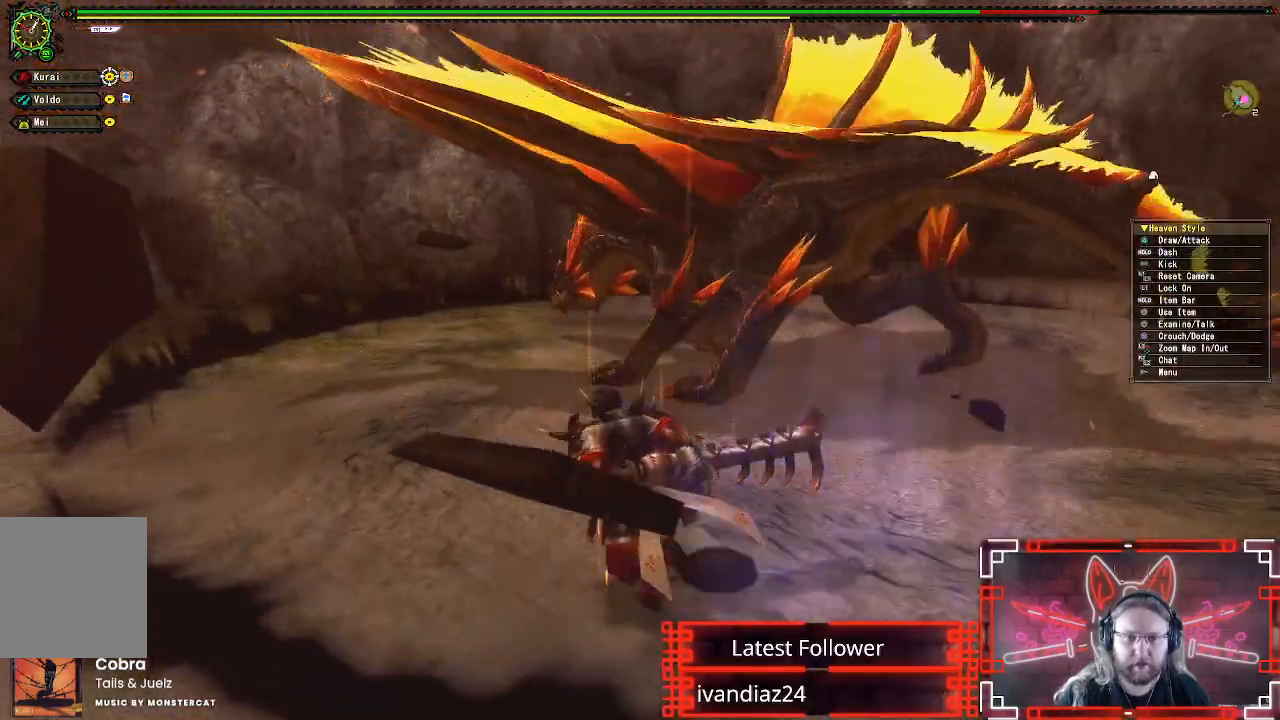
{"dt_ms": 500, "buttons": ["R1"], "left_stick": "up-left", "right_stick": "center", "events": [[133, "right_stick", "right"], [267, "right_stick", "center"]]}
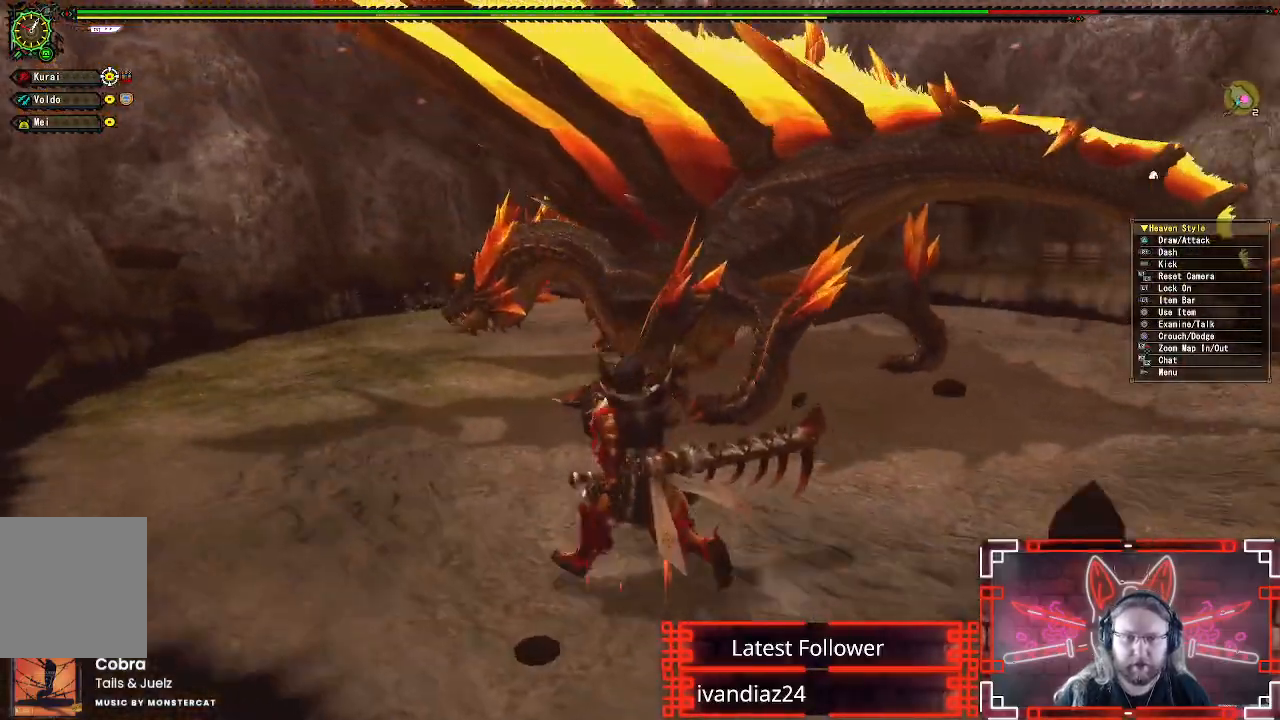
{"dt_ms": 500, "buttons": ["R1"], "left_stick": "left", "right_stick": "center", "events": [[67, "left_stick", "left"], [117, "R2", "down"], [217, "right_stick", "right"], [317, "R2", "up"], [350, "right_stick", "center"], [383, "R2", "down"], [450, "R2", "up"]]}
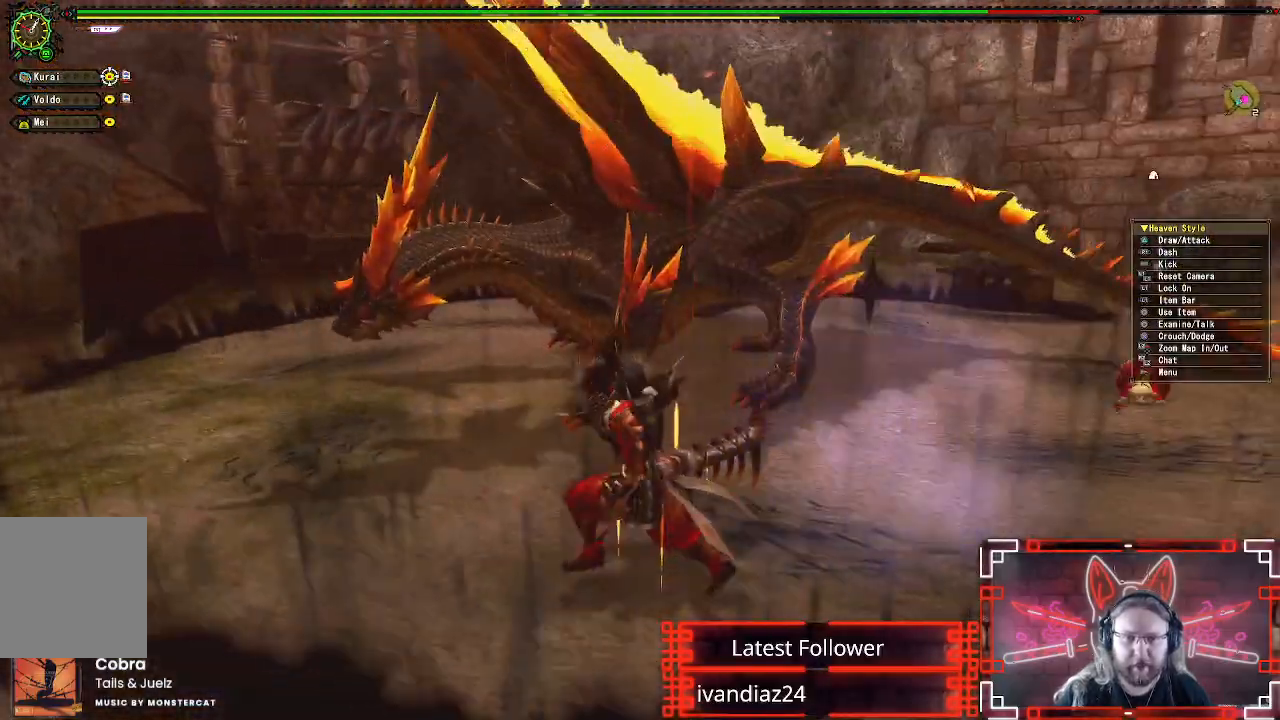
{"dt_ms": 500, "buttons": ["R1"], "left_stick": "up-left", "right_stick": "right"}
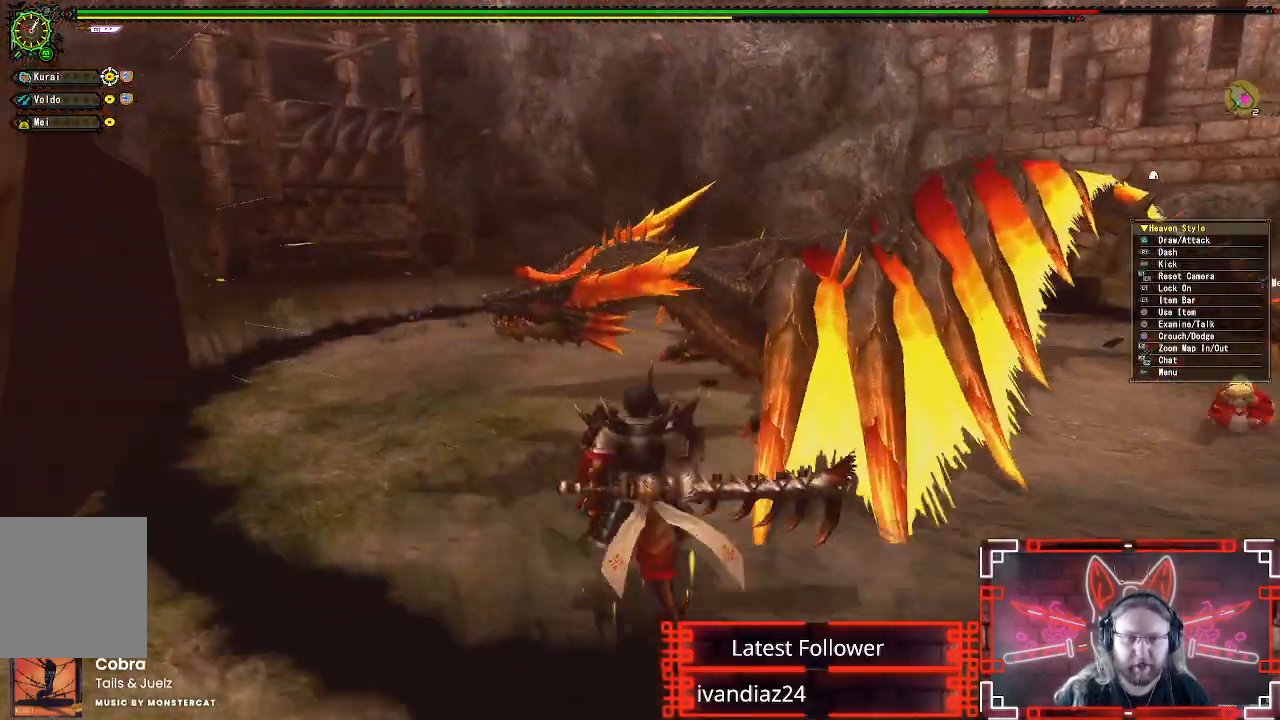
{"dt_ms": 500, "buttons": ["R1"], "left_stick": "left", "right_stick": "right", "events": [[150, "right_stick", "center"], [183, "R2", "down"], [250, "left_stick", "left"], [350, "R2", "up"], [450, "right_stick", "right"]]}
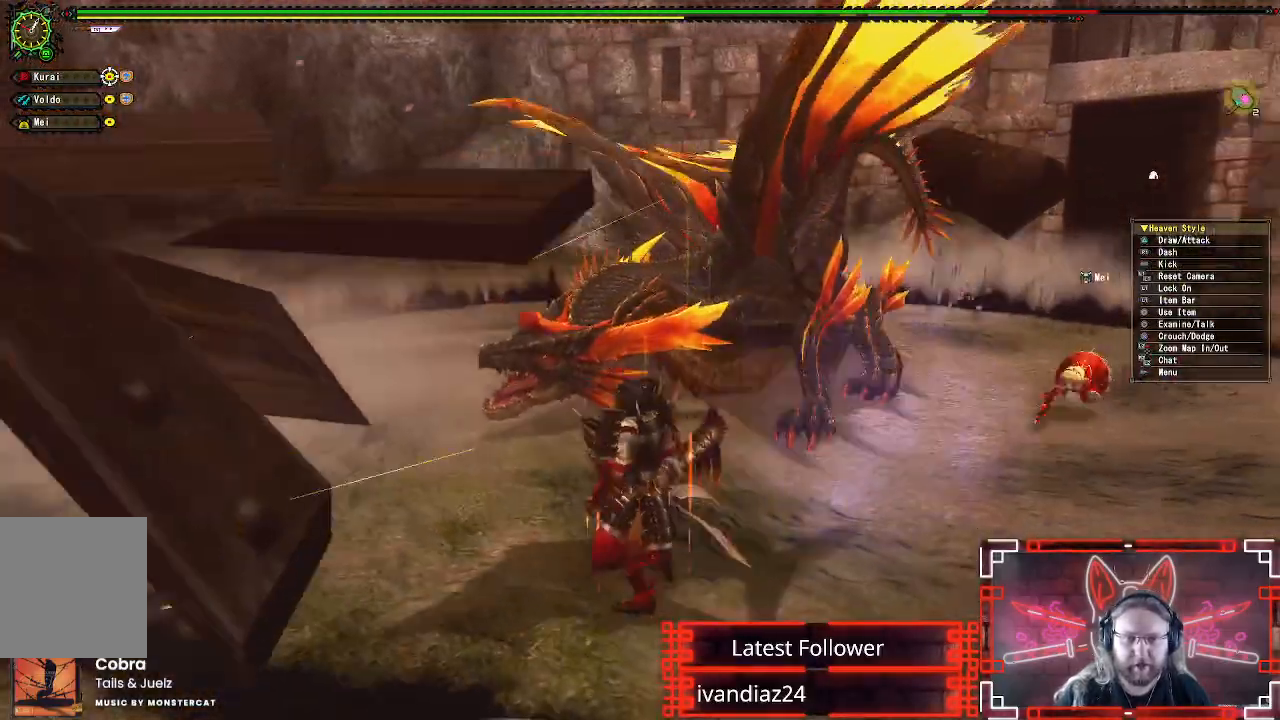
{"dt_ms": 500, "buttons": ["R1"], "left_stick": "up-left", "right_stick": "center", "events": [[67, "right_stick", "center"], [100, "left_stick", "up-left"]]}
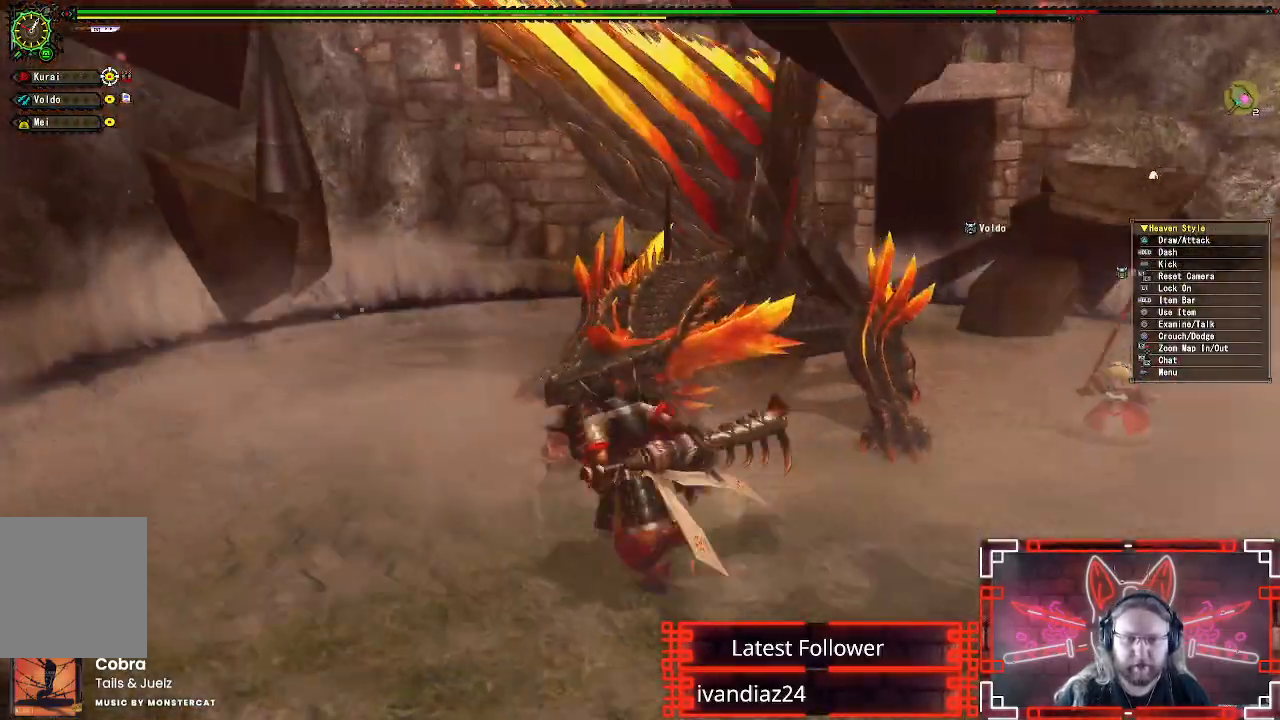
{"dt_ms": 500, "buttons": ["Y"], "left_stick": "right", "right_stick": "center", "events": [[117, "Y", "down"], [200, "left_stick", "up"], [233, "Y", "up"], [317, "Y", "down"], [350, "R1", "up"], [383, "left_stick", "up-right"], [417, "Y", "up"], [483, "Y", "down"], [500, "left_stick", "right"]]}
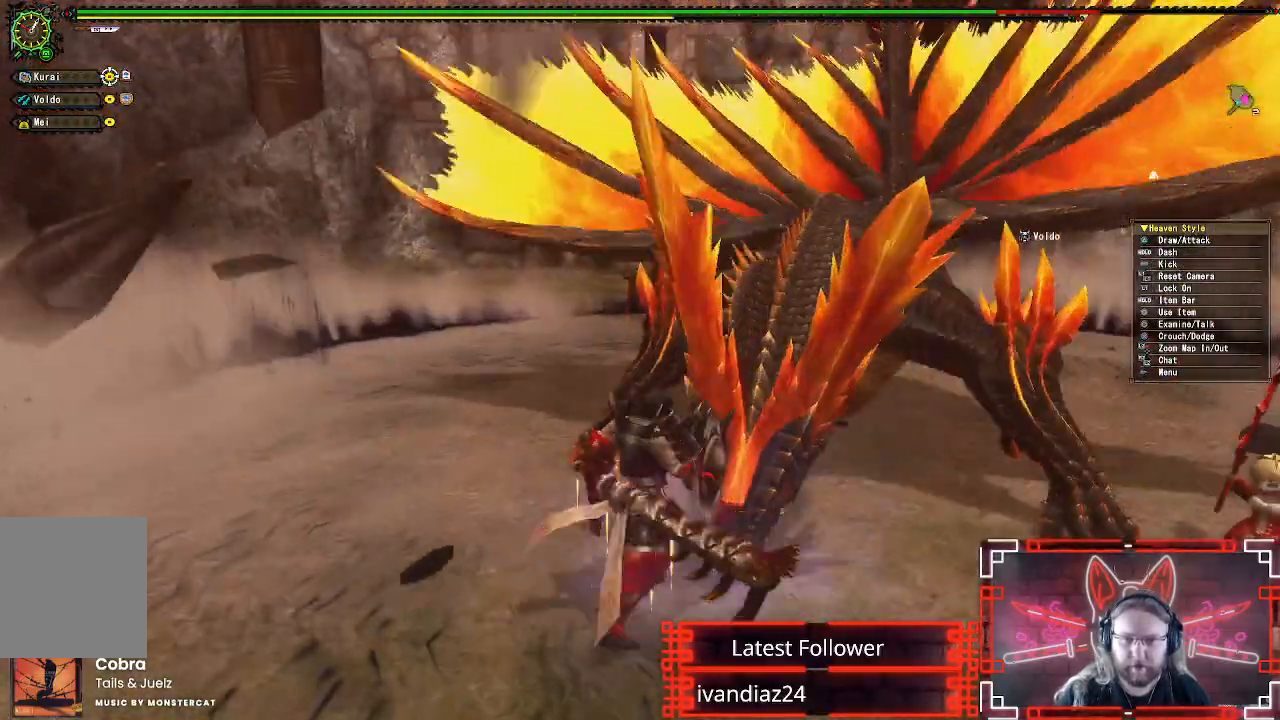
{"dt_ms": 500, "buttons": [], "left_stick": "up-right", "right_stick": "center", "events": [[83, "Y", "up"], [167, "Y", "down"], [250, "Y", "up"], [333, "Y", "down"], [417, "Y", "up"], [450, "left_stick", "up-right"]]}
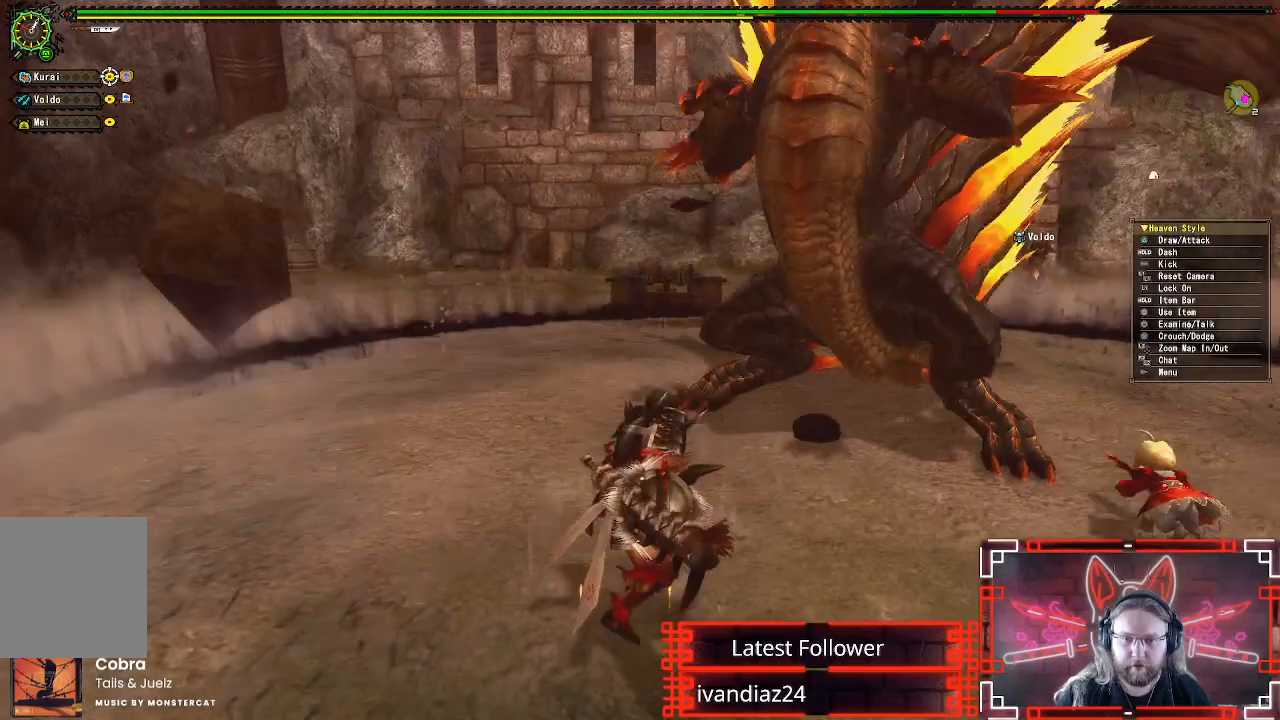
{"dt_ms": 500, "buttons": ["X"], "left_stick": "center", "right_stick": "center", "events": [[133, "left_stick", "center"], [450, "X", "down"]]}
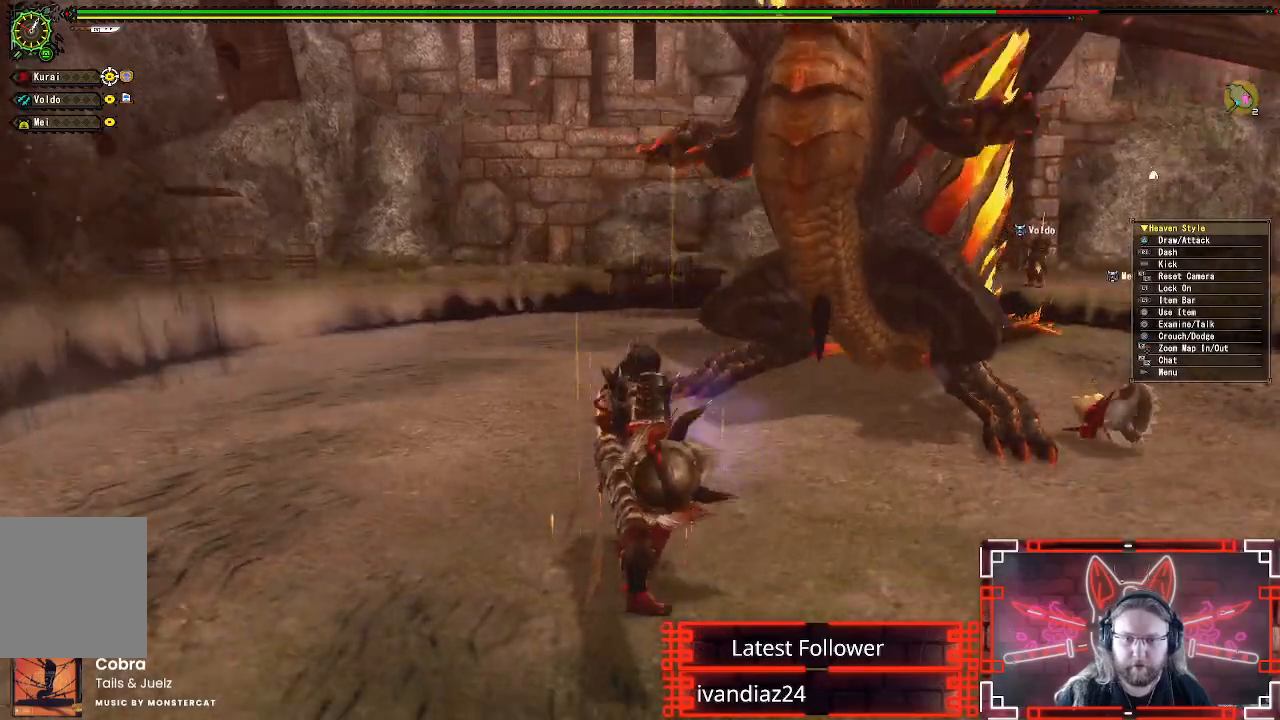
{"dt_ms": 500, "buttons": ["X"], "left_stick": "center", "right_stick": "center", "events": [[67, "X", "up"], [150, "X", "down"], [233, "X", "up"], [300, "X", "down"], [383, "X", "up"], [483, "X", "down"]]}
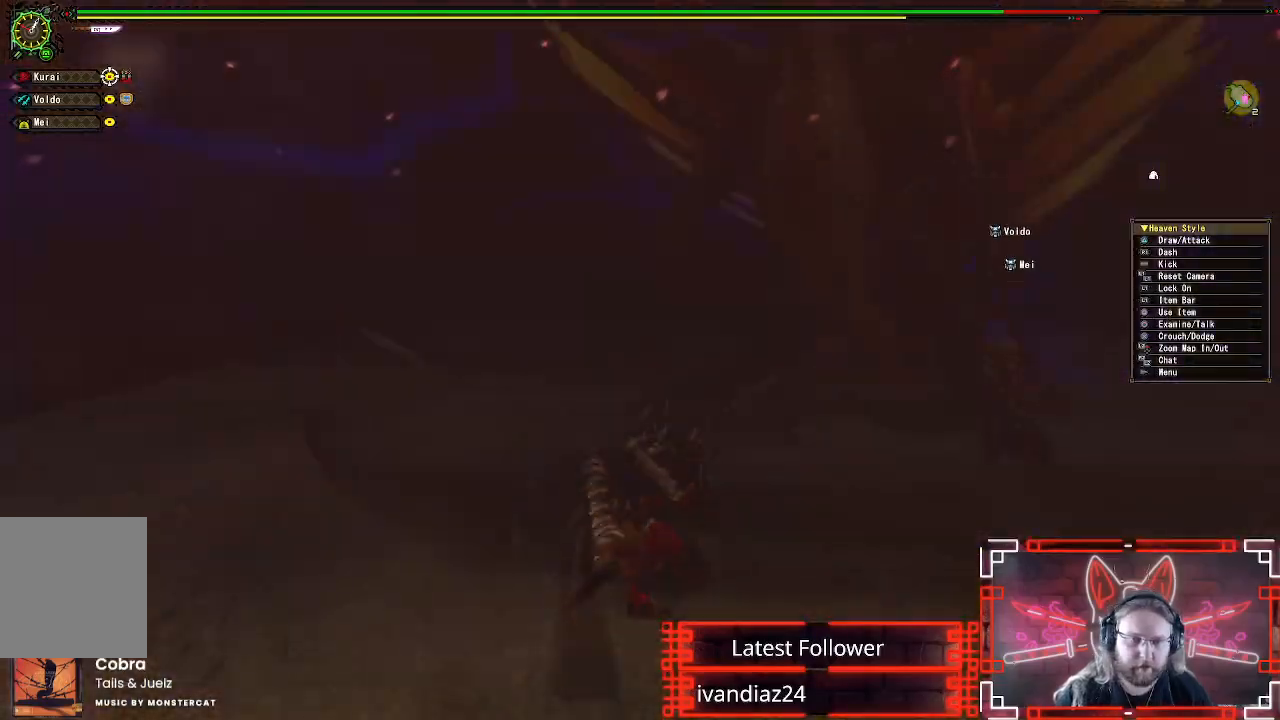
{"dt_ms": 500, "buttons": ["X"], "left_stick": "center", "right_stick": "center", "events": [[83, "X", "up"], [183, "X", "down"], [300, "X", "up"], [417, "X", "down"]]}
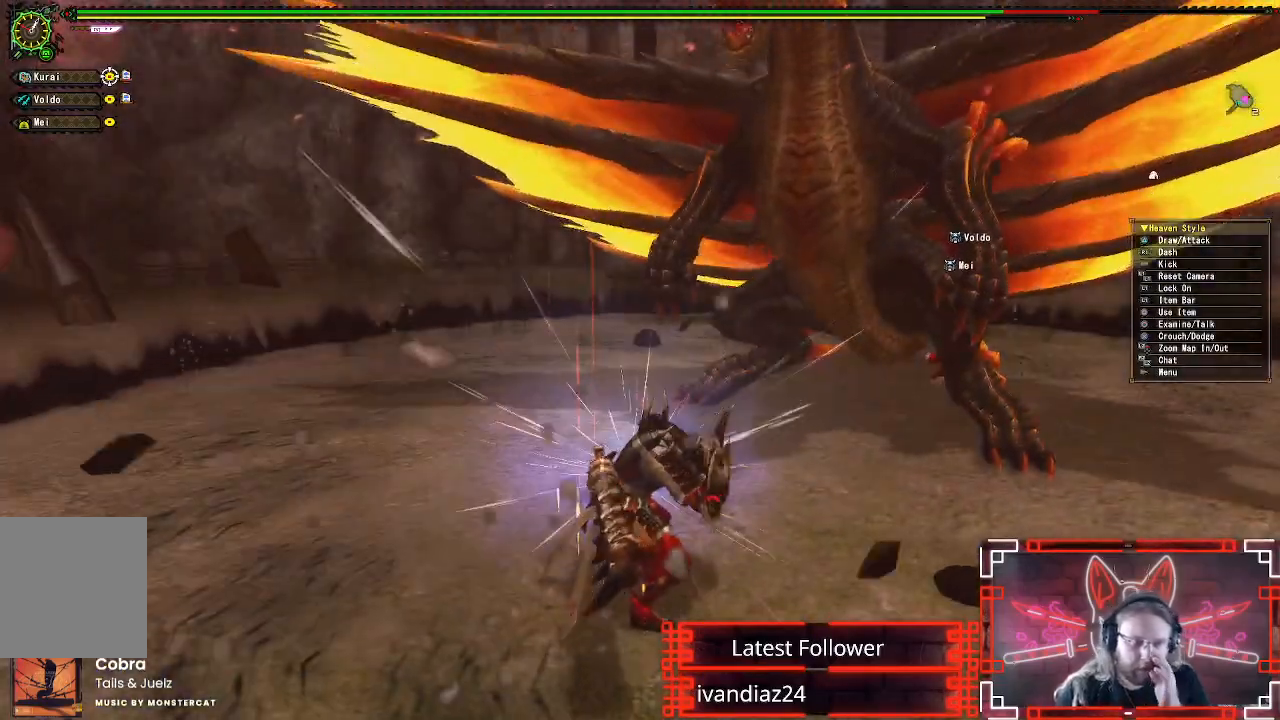
{"dt_ms": 500, "buttons": [], "left_stick": "center", "right_stick": "center", "events": [[67, "X", "up"], [250, "X", "down"], [417, "X", "up"]]}
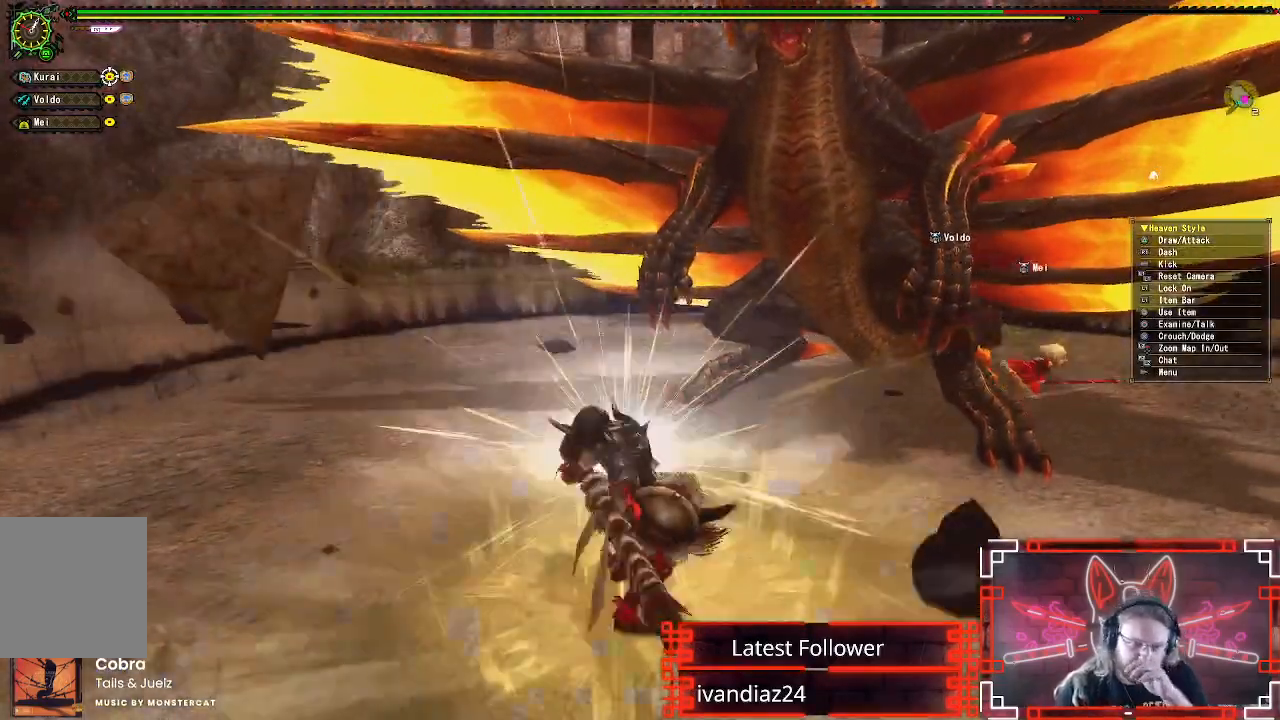
{"dt_ms": 500, "buttons": [], "left_stick": "center", "right_stick": "center", "events": [[33, "X", "down"], [183, "X", "up"]]}
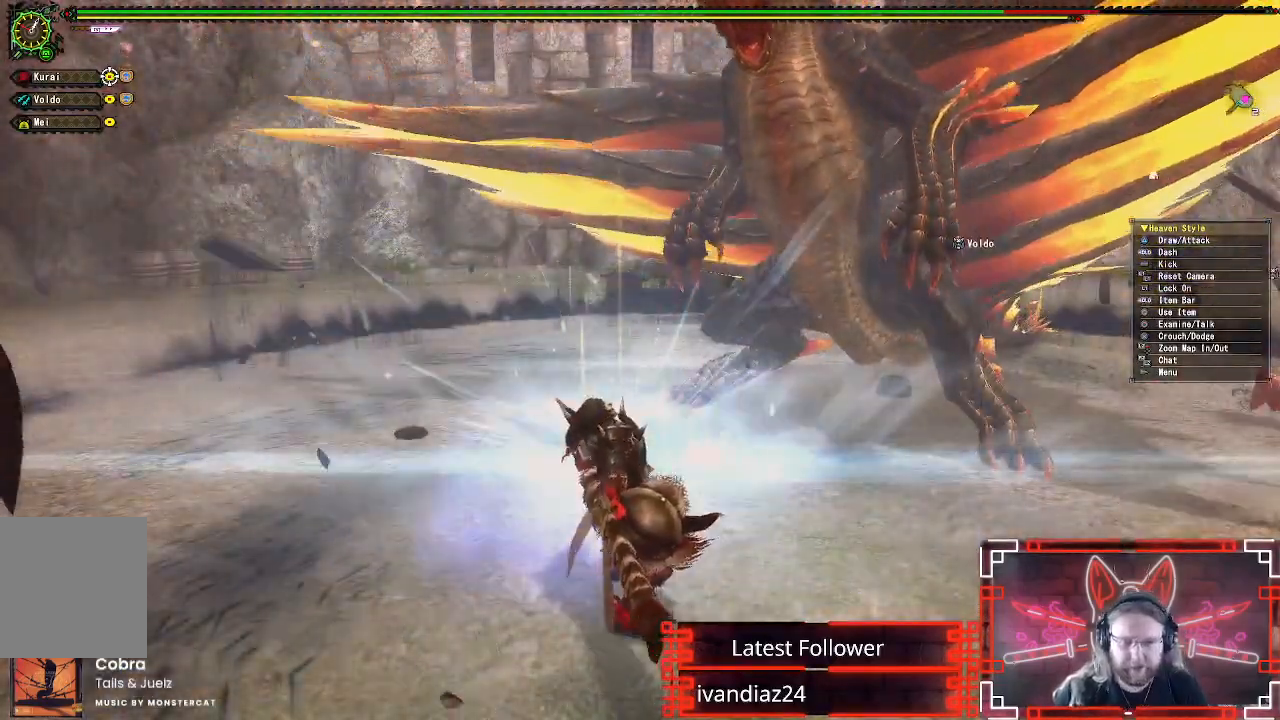
{"dt_ms": 500, "buttons": ["R1"], "left_stick": "center", "right_stick": "center", "events": [[133, "R1", "down"]]}
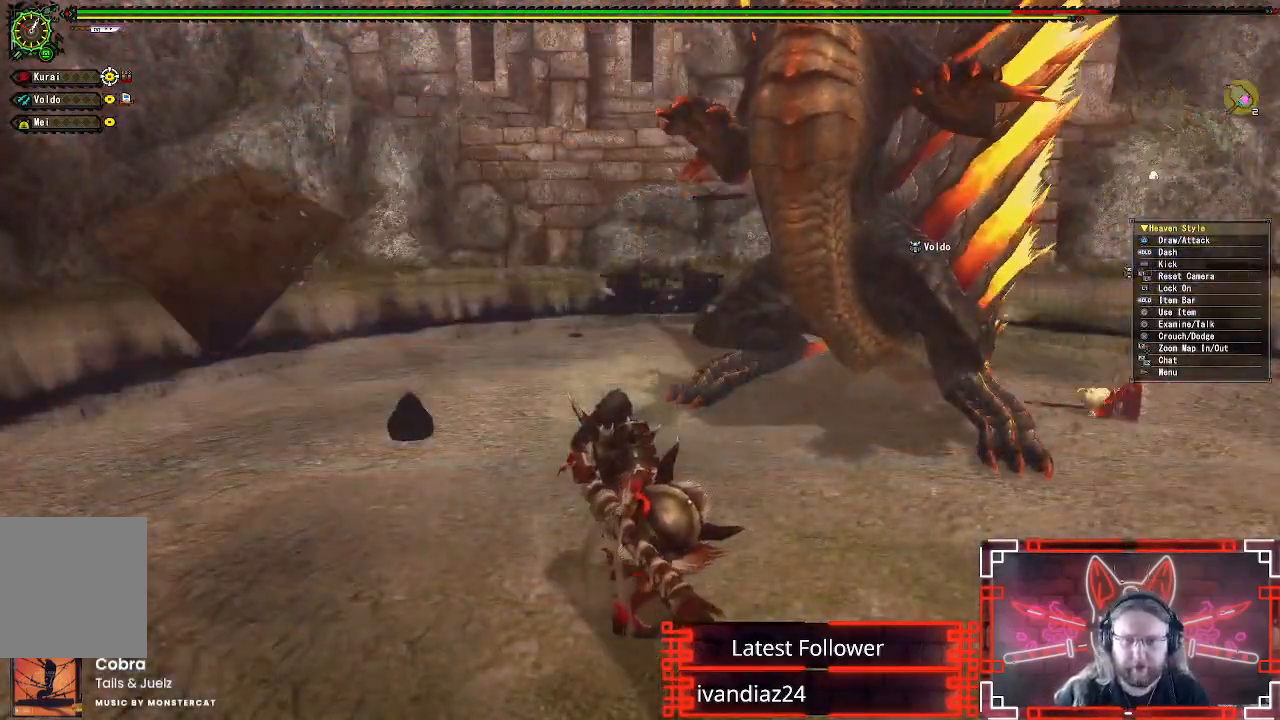
{"dt_ms": 1000, "buttons": ["R1"], "left_stick": "up-right", "right_stick": "center"}
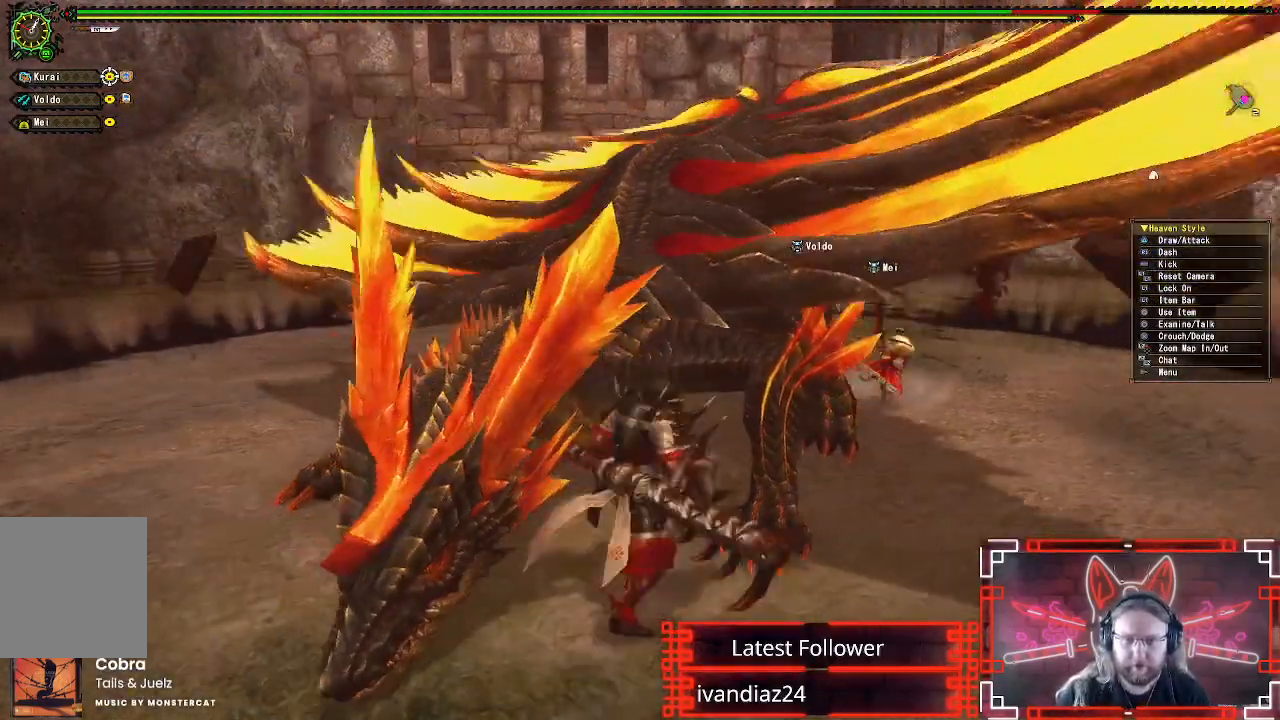
{"dt_ms": 500, "buttons": ["R1"], "left_stick": "left", "right_stick": "center", "events": [[83, "left_stick", "up-left"], [233, "left_stick", "left"], [267, "B", "down"], [267, "Y", "down"], [433, "B", "up"], [433, "Y", "up"]]}
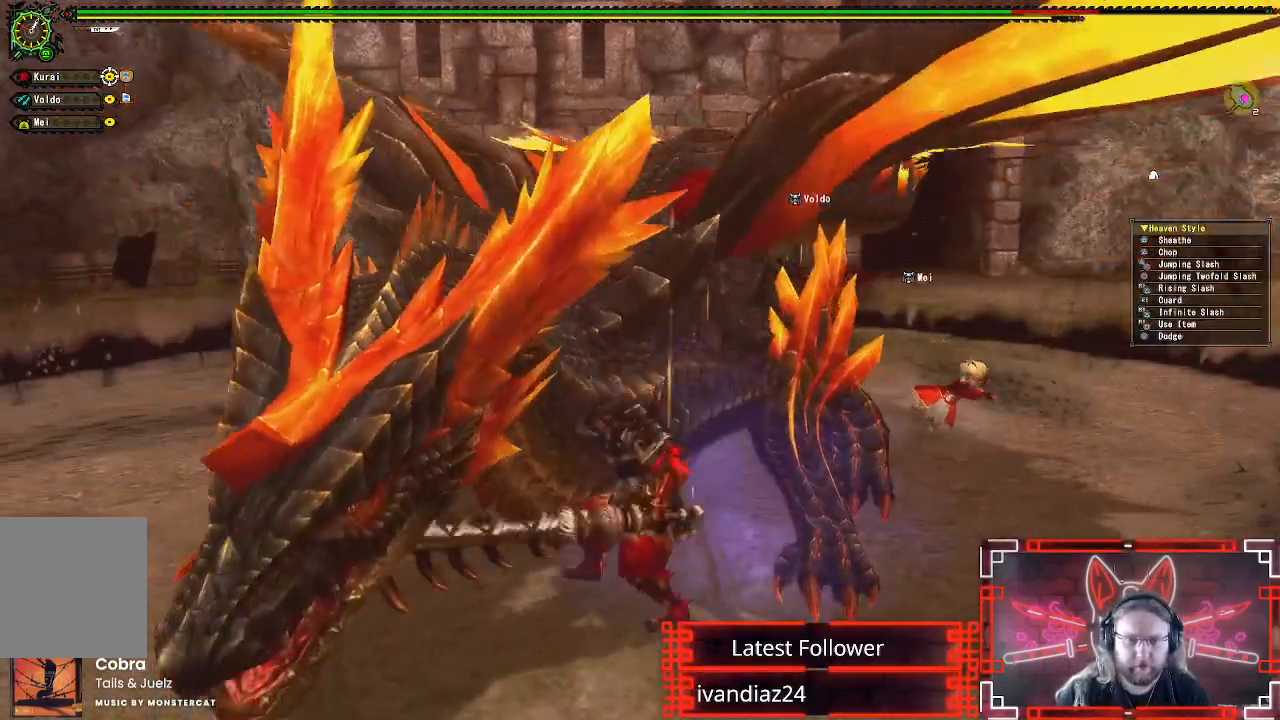
{"dt_ms": 500, "buttons": ["Y", "R1"], "left_stick": "left", "right_stick": "center", "events": [[33, "R1", "up"], [133, "R1", "down"], [183, "R1", "up"], [183, "Y", "down"], [300, "R1", "down"], [333, "Y", "up"], [450, "Y", "down"]]}